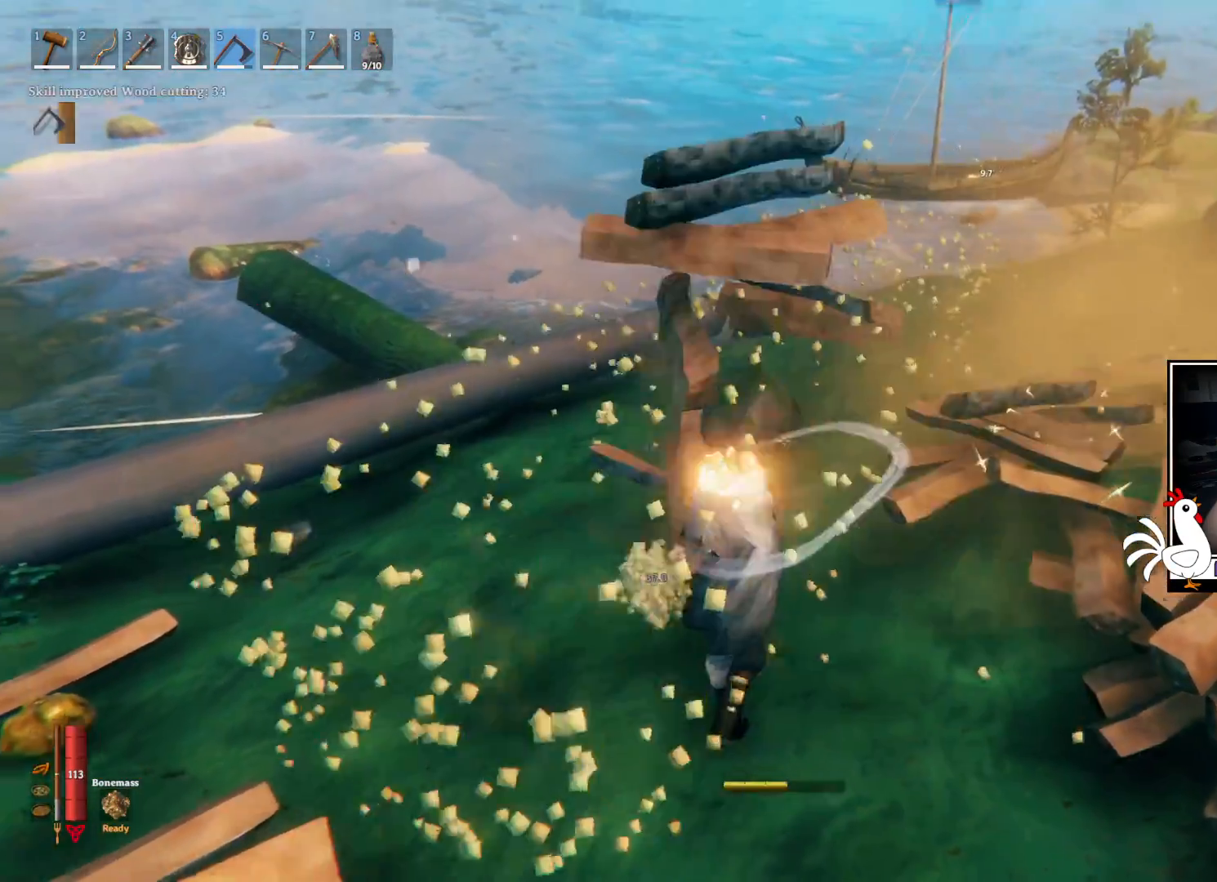
Gameplay with keyboard and mouse; each line is a JSON object with the keys and mouse buttons held at the frame after it. "events" lists presses ("down") and releases ("up") of "a", "ctrl", "d", "e", "q", "s", "shift", "space", "w", "mouse_left", "mouse_wheel", "mouse_right", "mouse_mb4" and "mouse_mb5" between this image and that frame as [ms after this image, input, new state], when the widget could be followed in between. "mouse_left", "mouse_wheel", "mouse_right", "mouse_mb4", "mouse_mb5" = the "left", "wheel", "right", "mb4", "mb5" buttons of the "mouse" list. No other keys are recorded. "wheel" means that the mouse wheel is clicked or scrolled. Mouse movement is not recorded.
{"keys": [], "mouse": [], "events": [[133, "mouse_left", "up"]]}
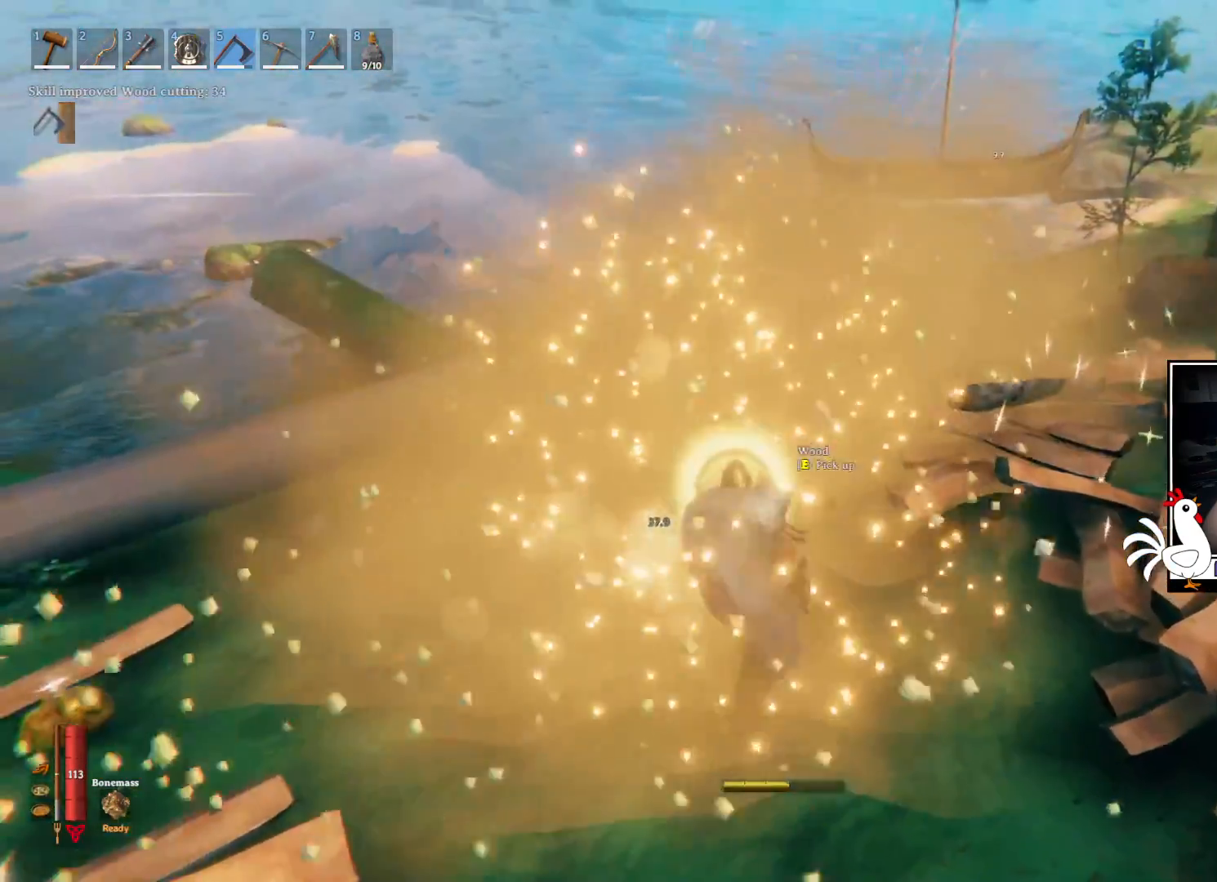
{"keys": [], "mouse": [], "events": []}
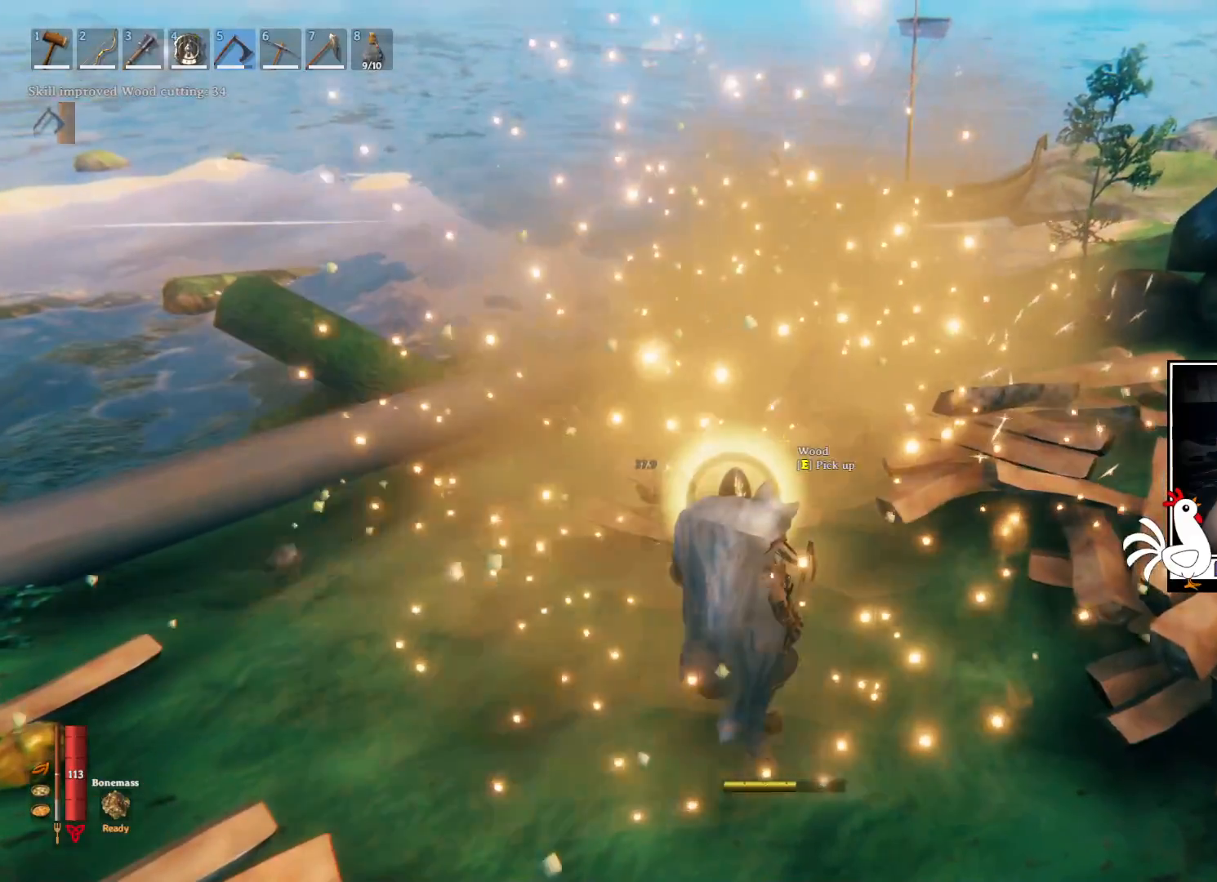
{"keys": ["w"], "mouse": [], "events": [[83, "w", "down"]]}
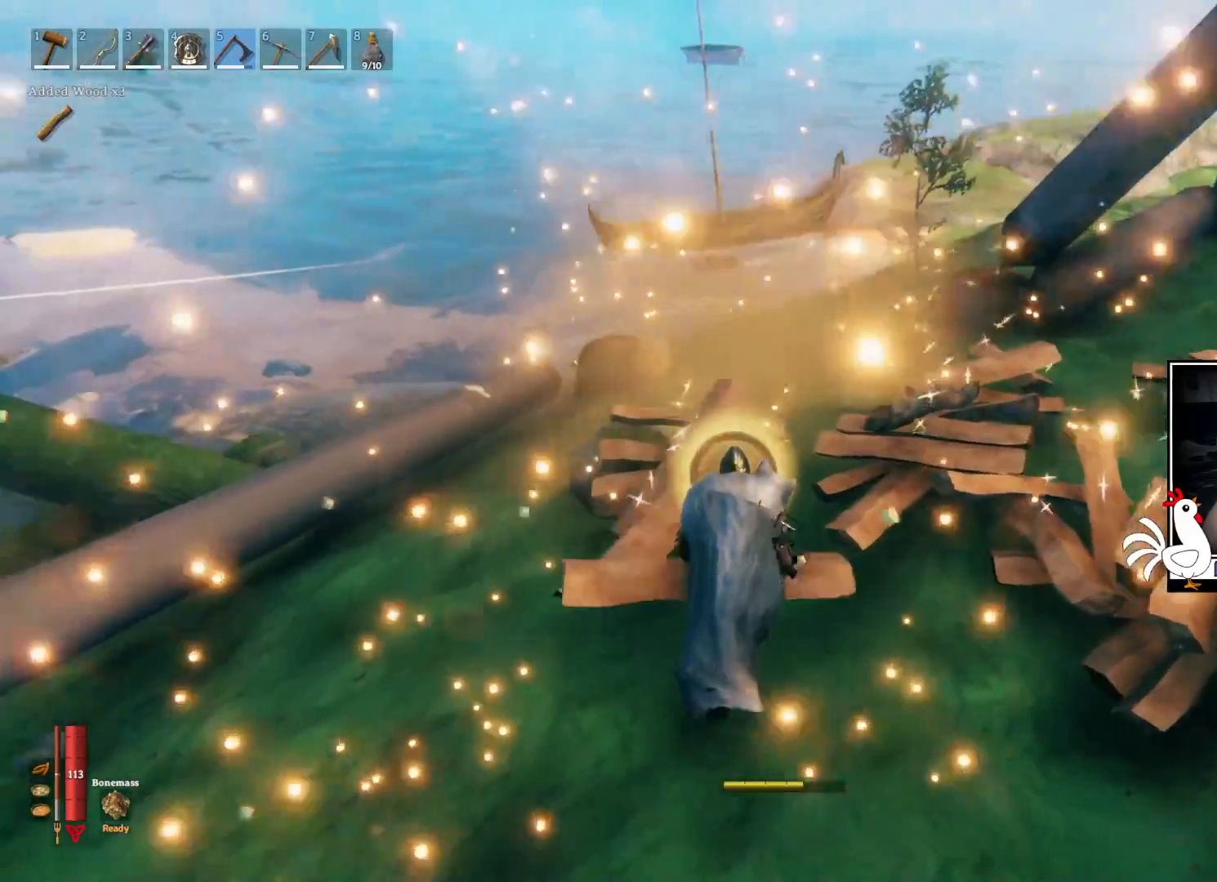
{"keys": ["w"], "mouse": [], "events": []}
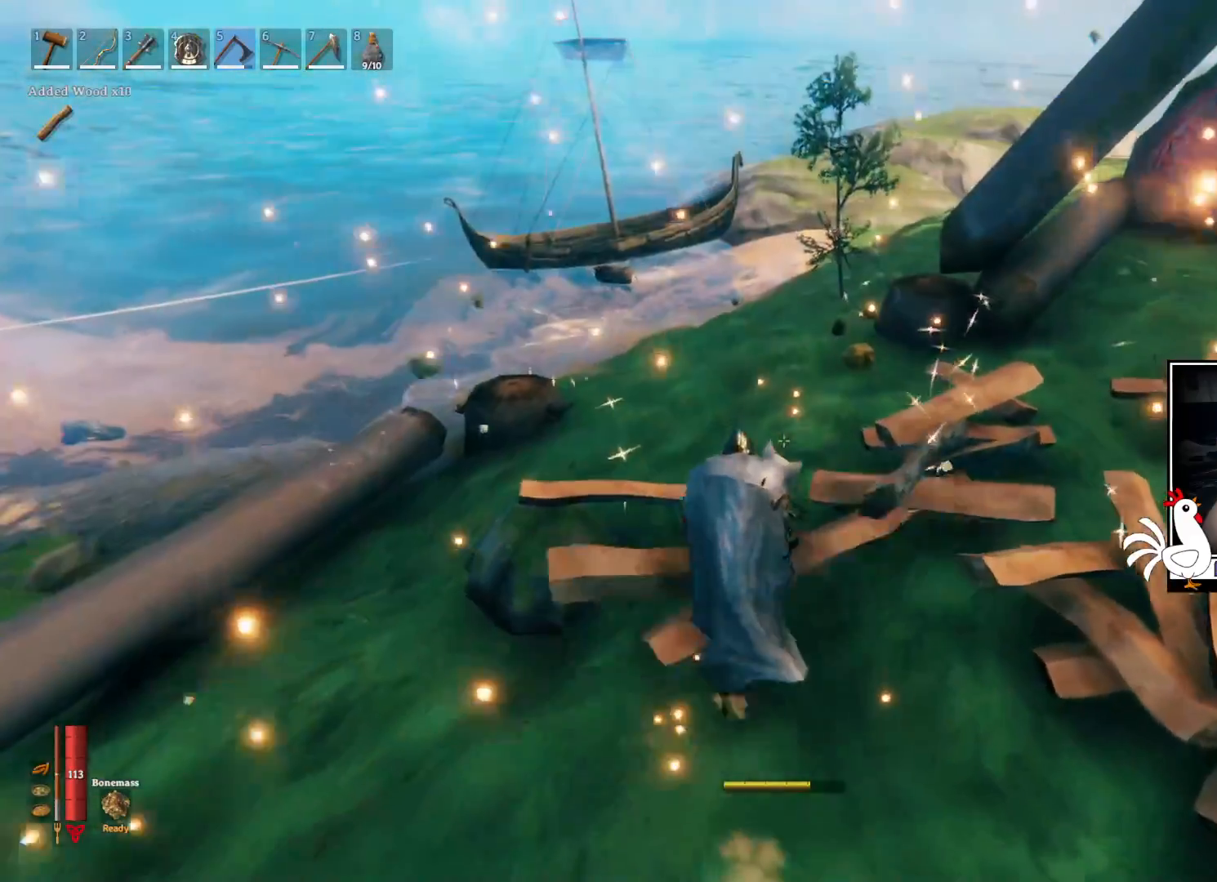
{"keys": [], "mouse": [], "events": [[50, "w", "up"]]}
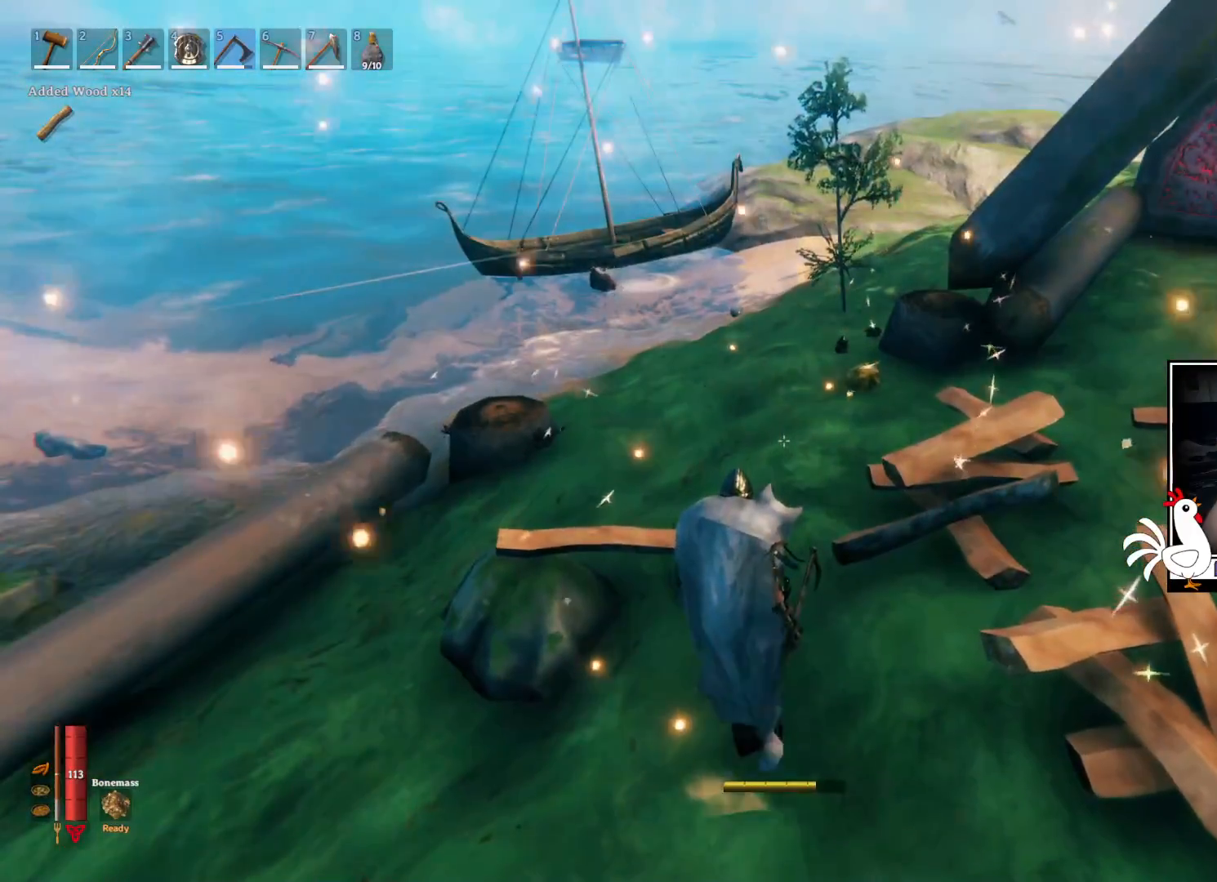
{"keys": [], "mouse": [], "events": []}
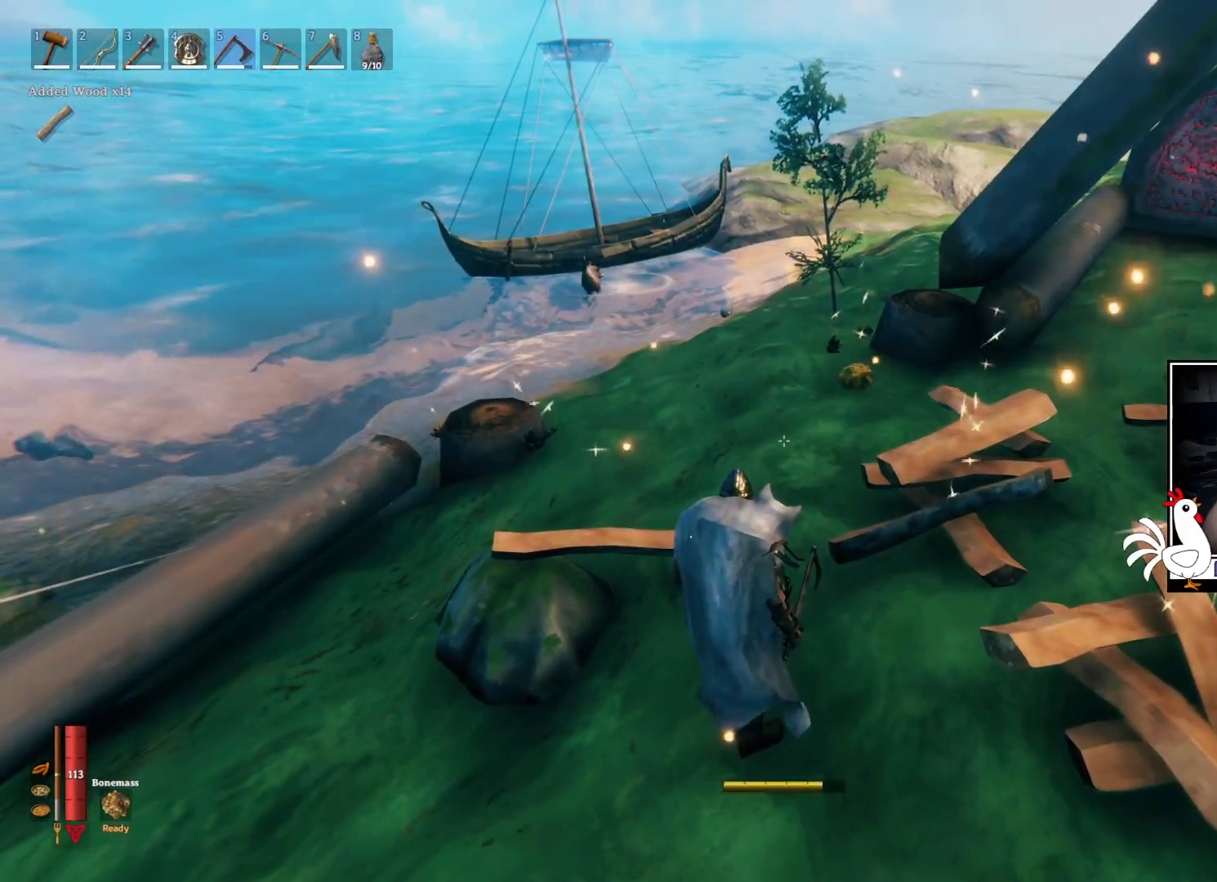
{"keys": [], "mouse": [], "events": []}
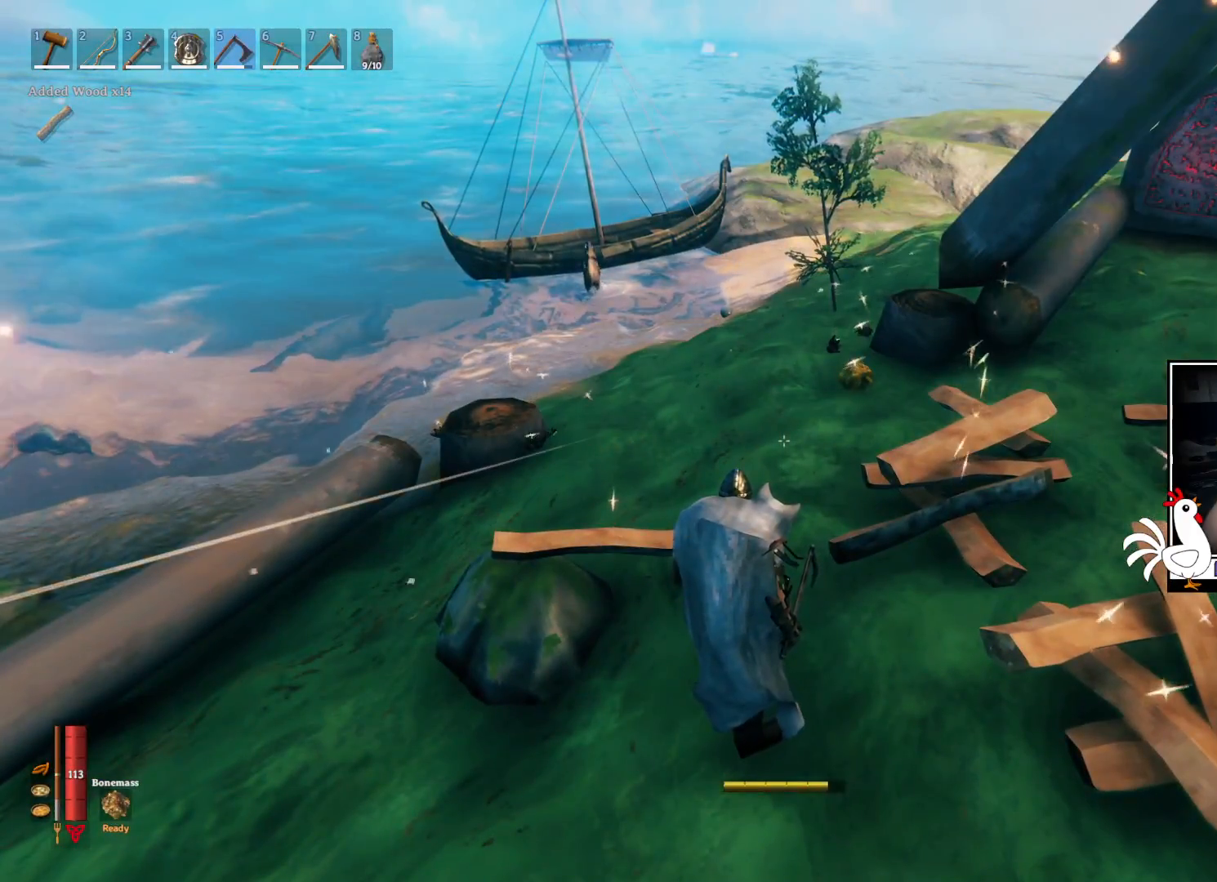
{"keys": [], "mouse": [], "events": []}
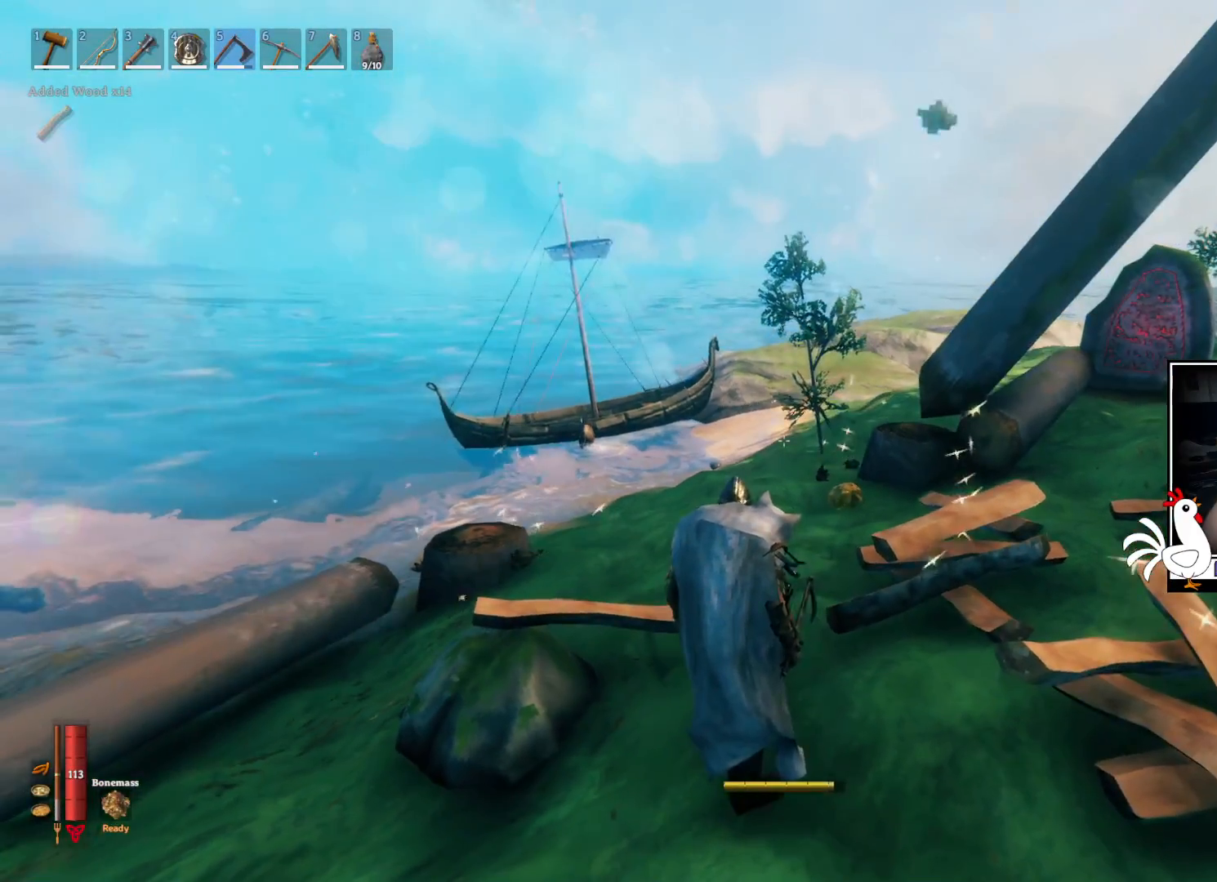
{"keys": ["w"], "mouse": [], "events": [[483, "w", "down"]]}
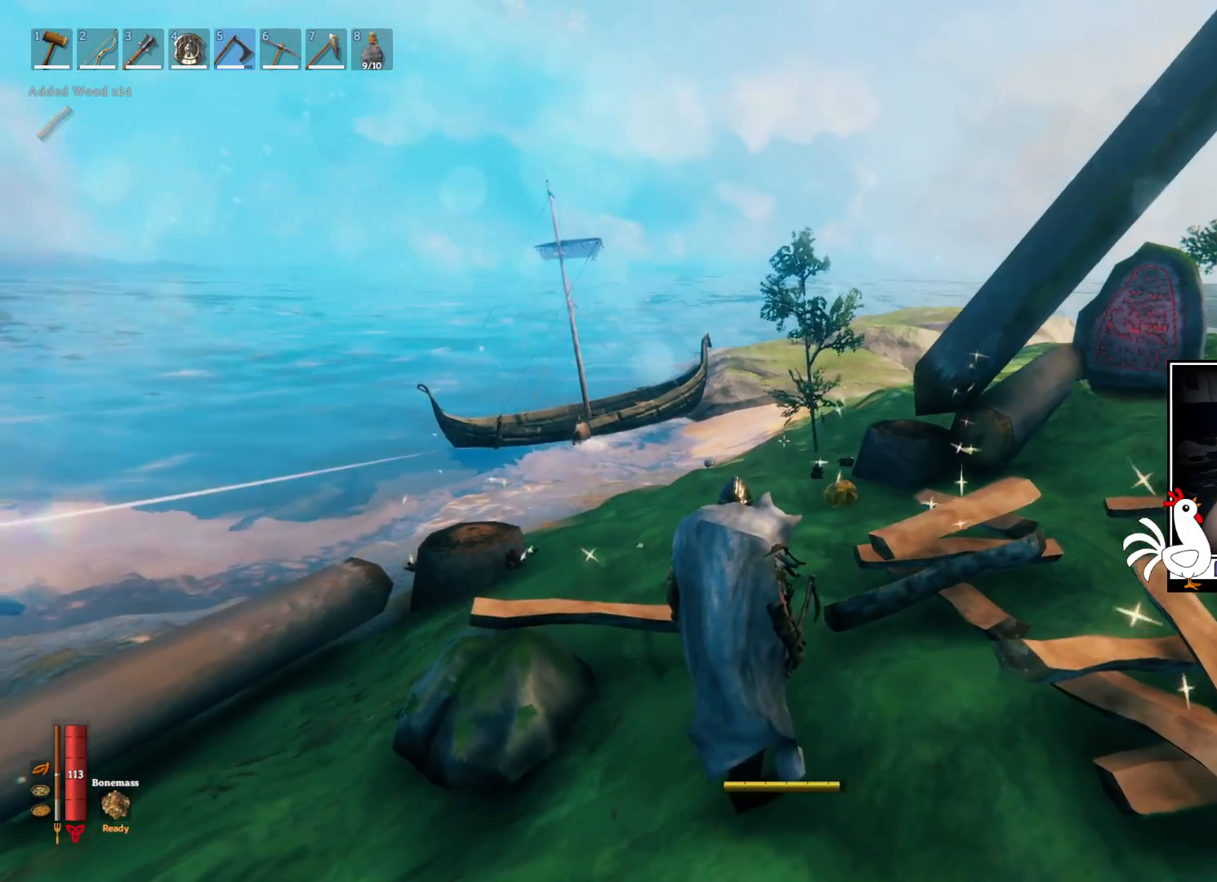
{"keys": ["w"], "mouse": [], "events": []}
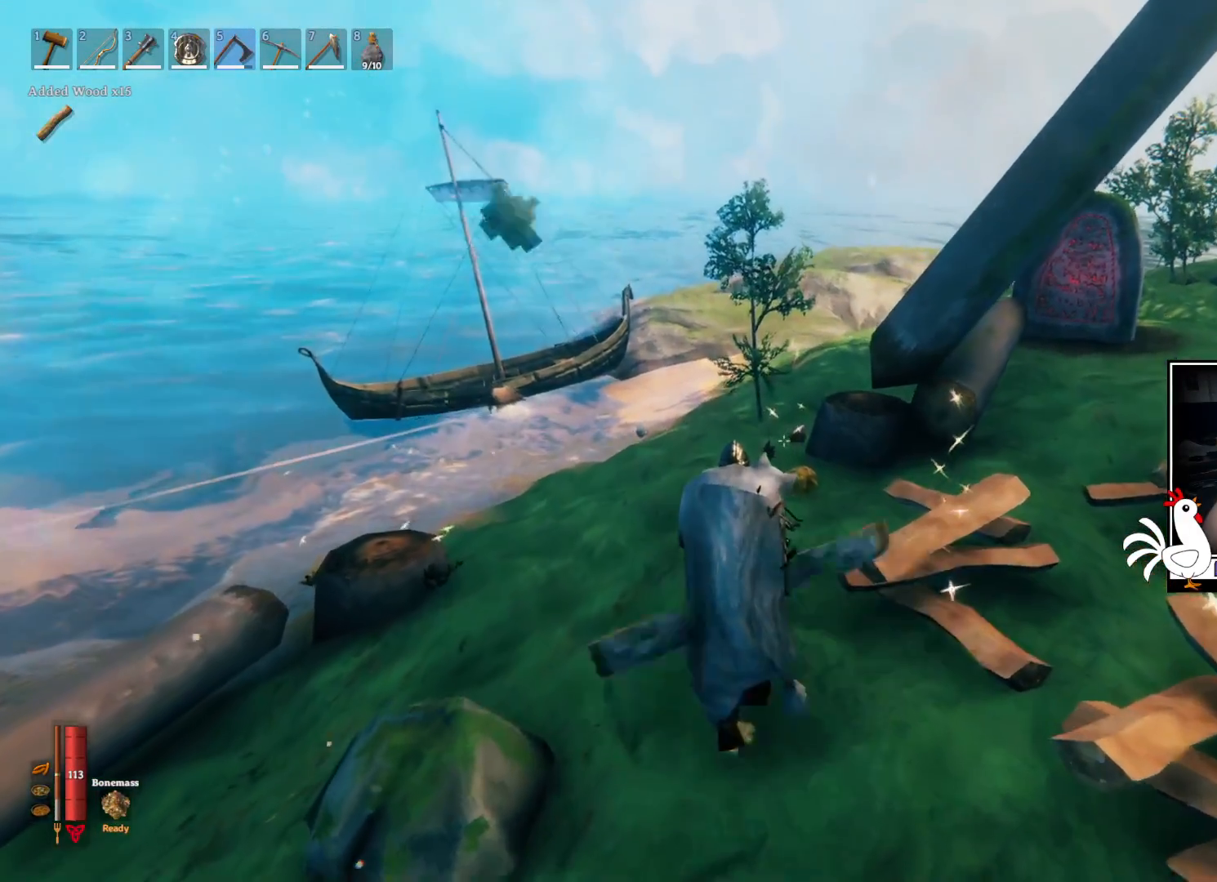
{"keys": [], "mouse": [], "events": [[367, "w", "up"]]}
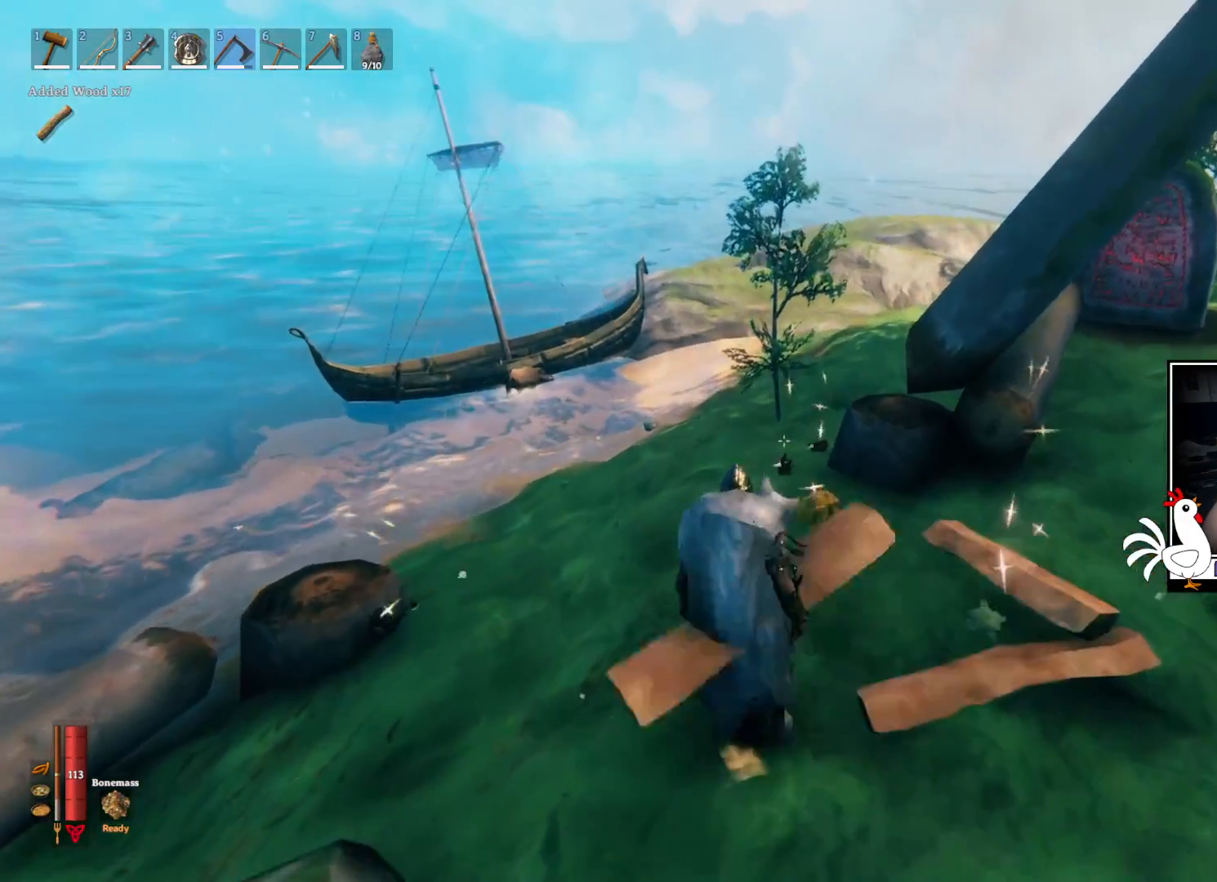
{"keys": [], "mouse": [], "events": []}
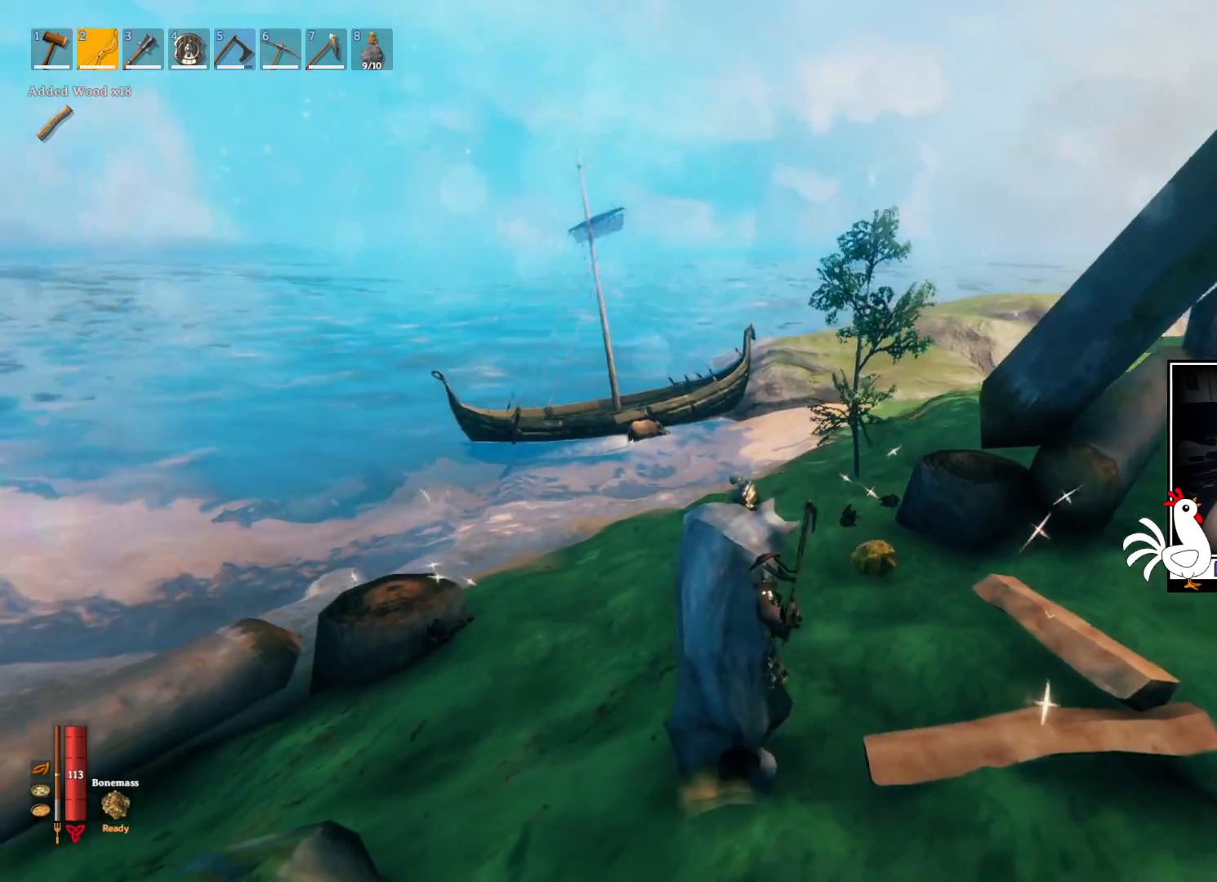
{"keys": [], "mouse": ["left"], "events": [[100, "mouse_left", "down"]]}
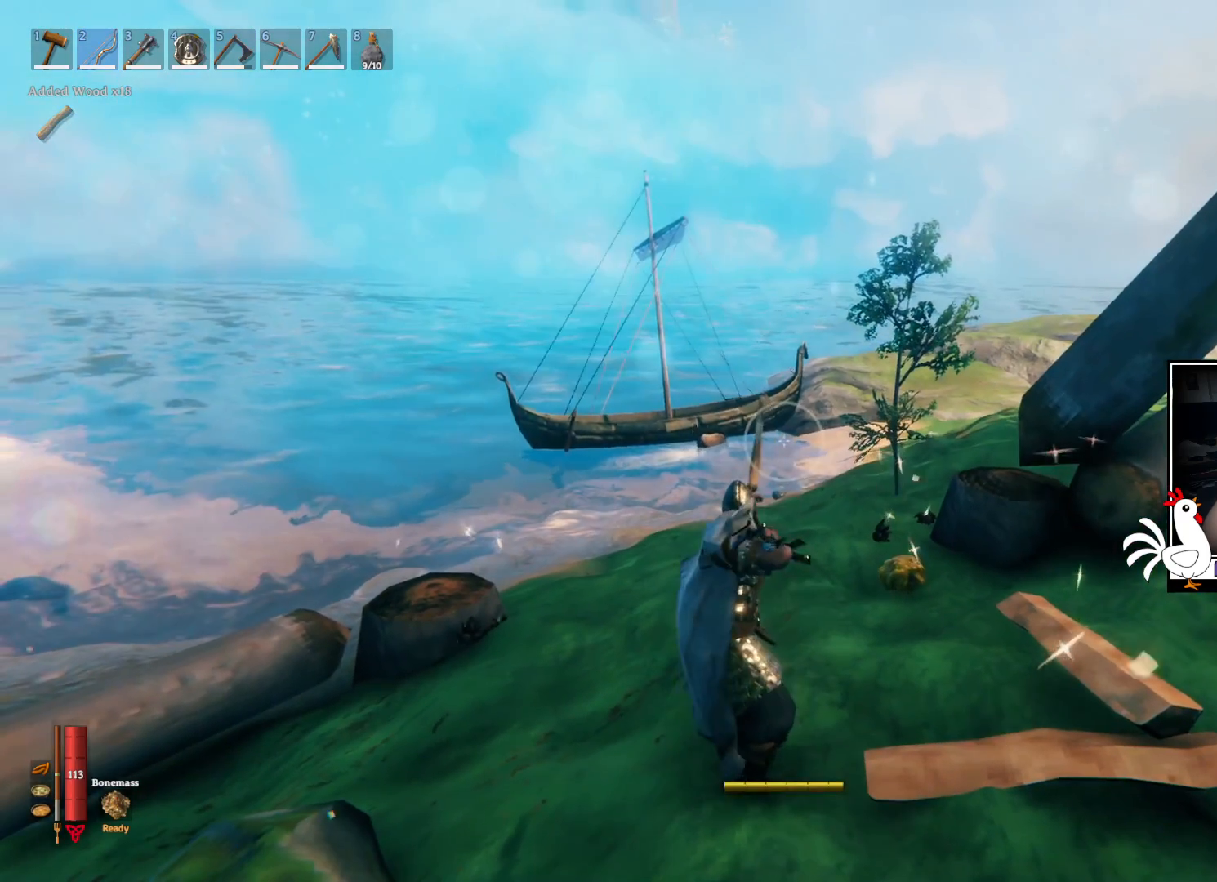
{"keys": [], "mouse": ["left"], "events": []}
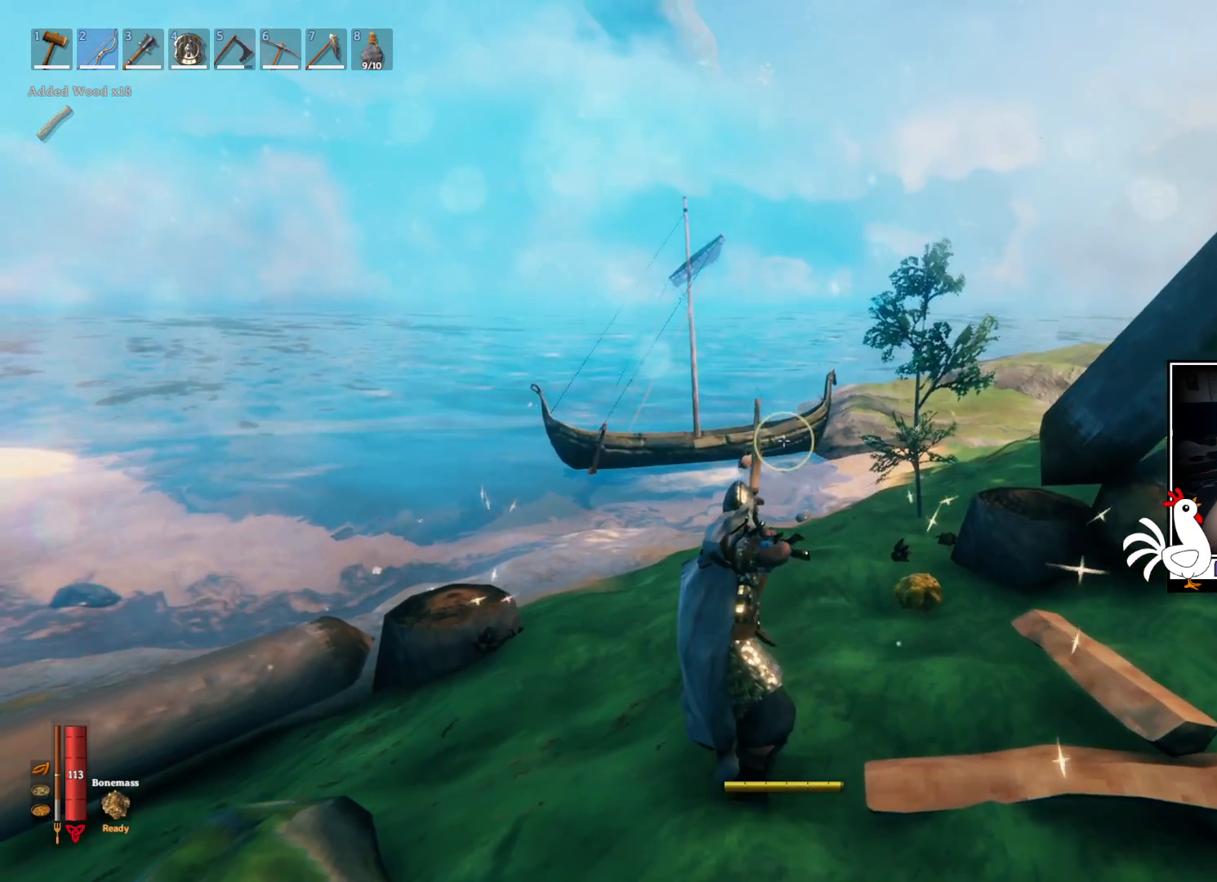
{"keys": [], "mouse": ["left"], "events": []}
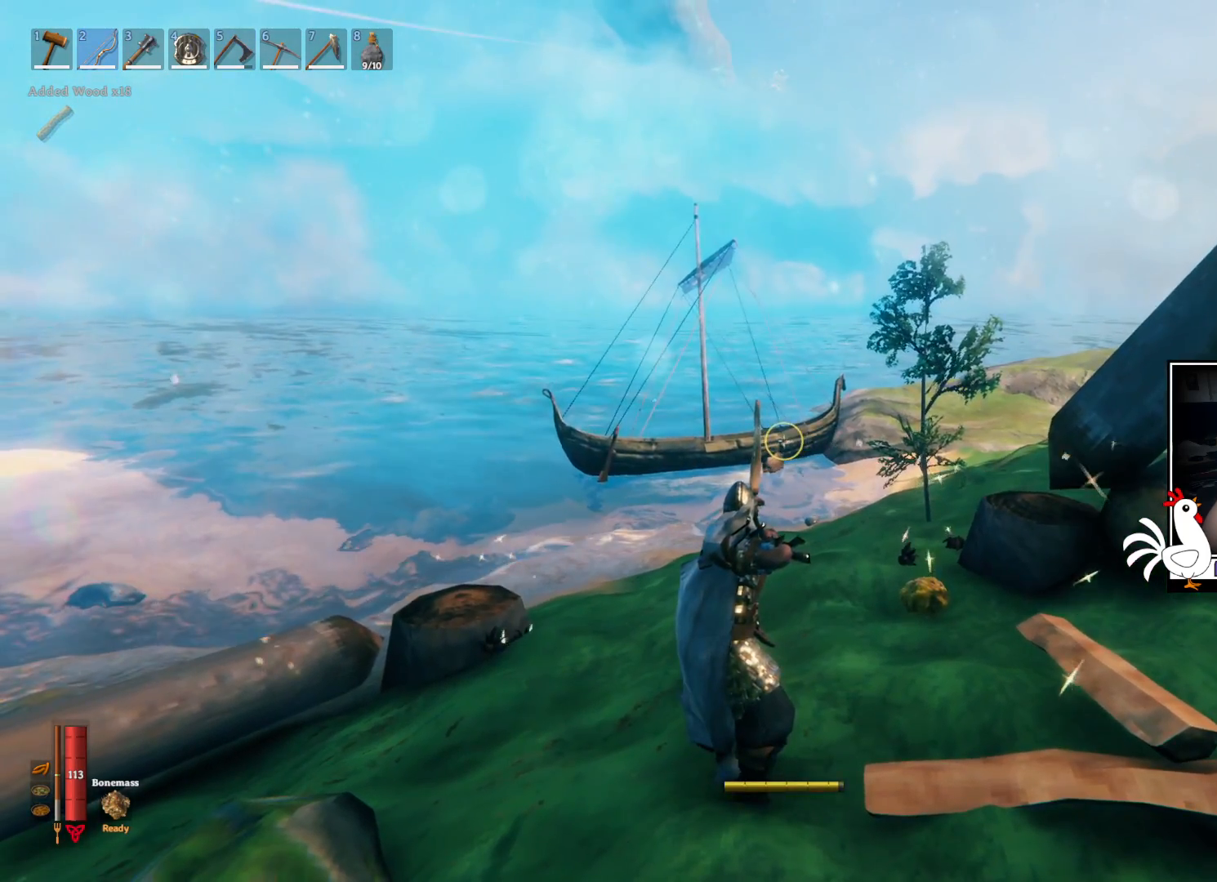
{"keys": [], "mouse": ["left"], "events": []}
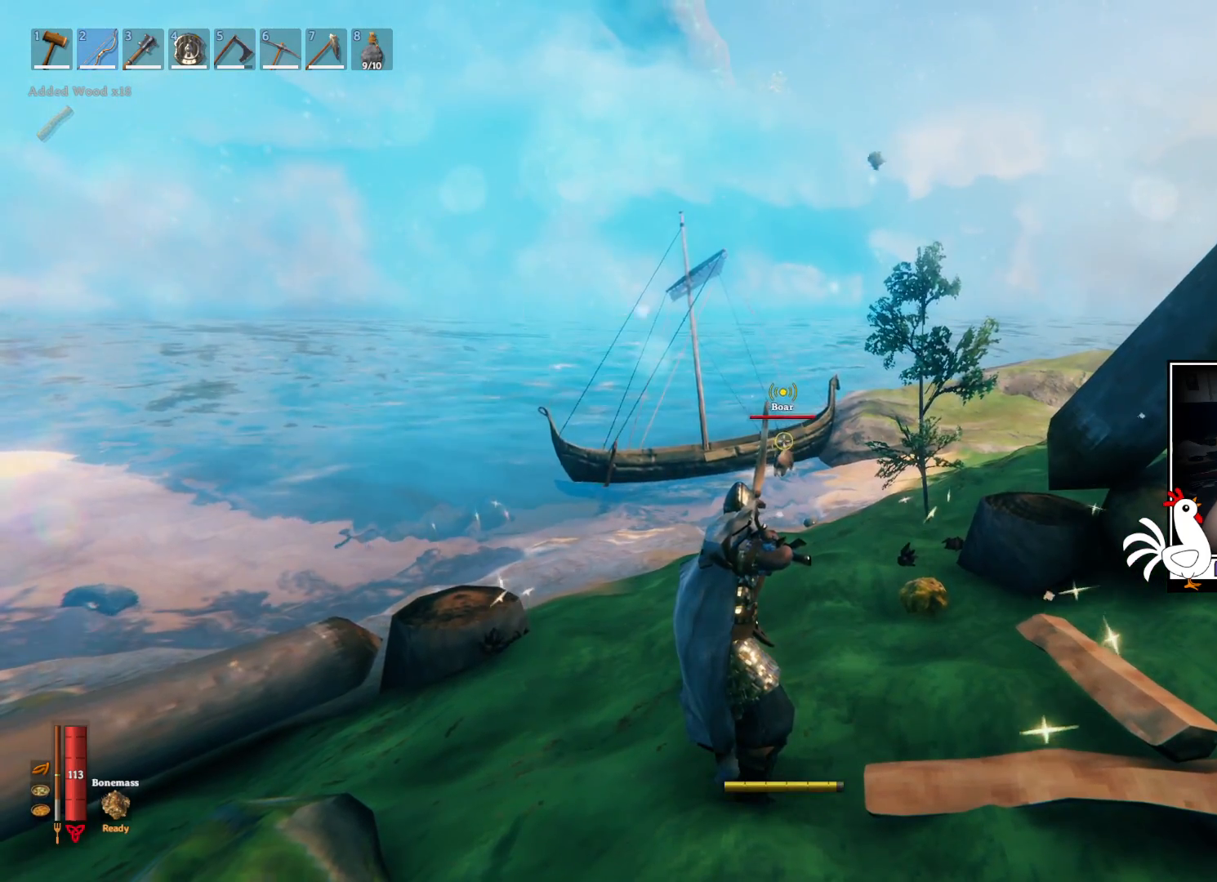
{"keys": [], "mouse": [], "events": [[350, "mouse_left", "up"]]}
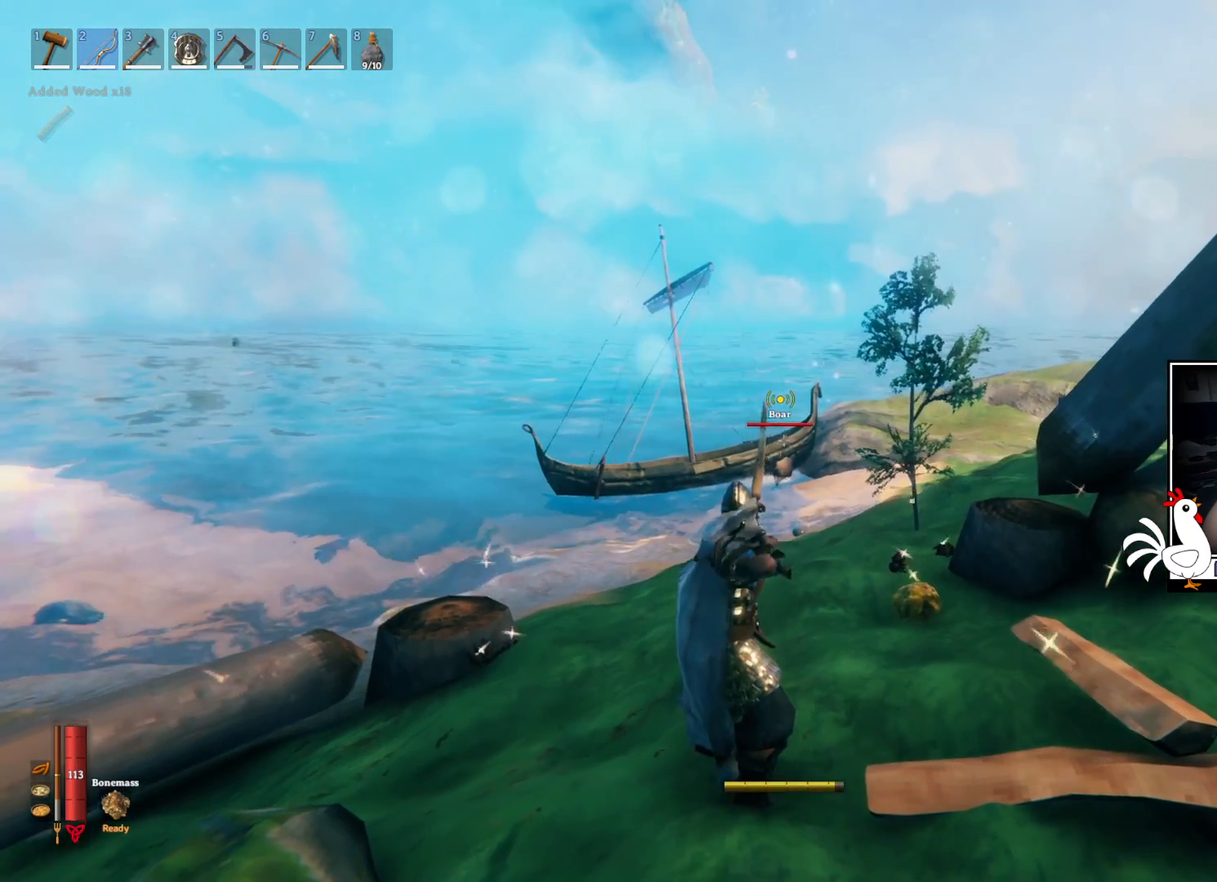
{"keys": [], "mouse": [], "events": []}
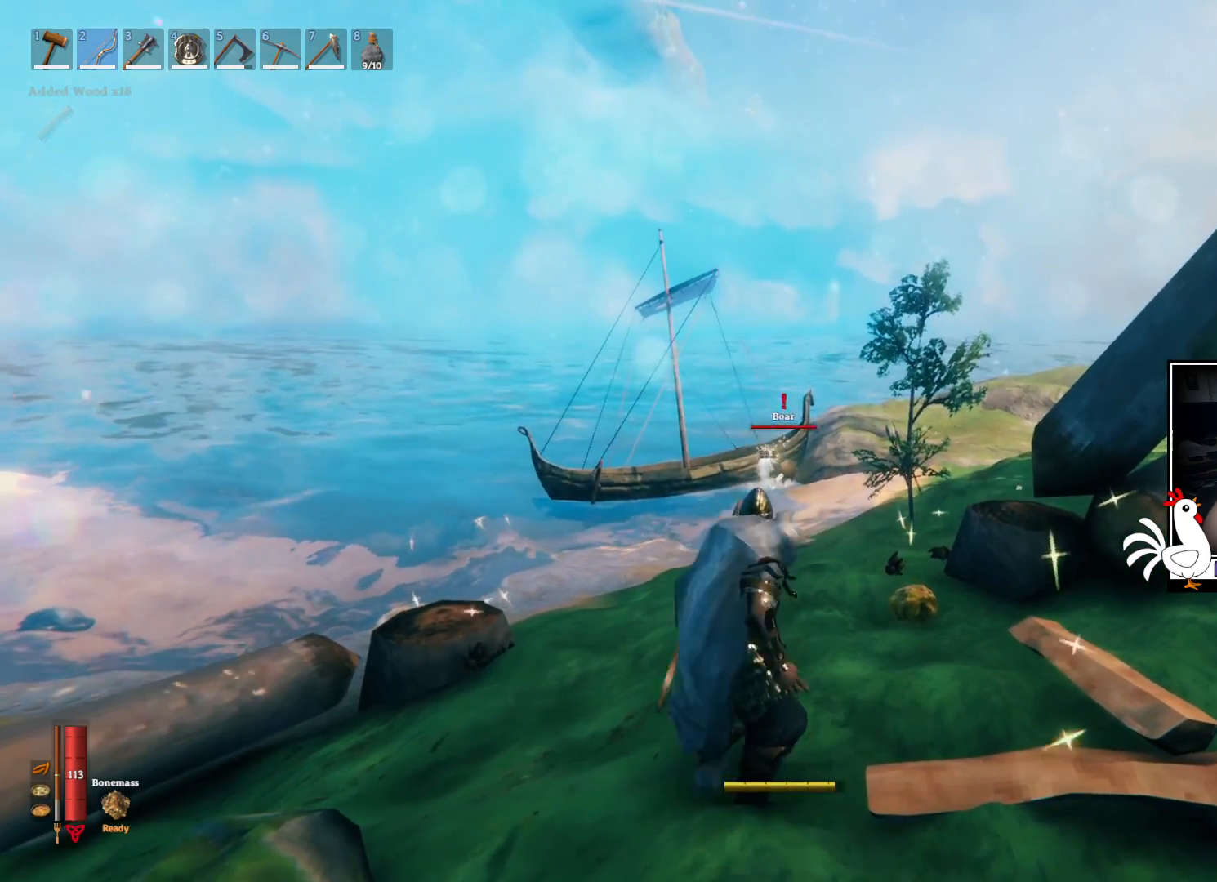
{"keys": [], "mouse": ["left"], "events": [[400, "mouse_left", "down"]]}
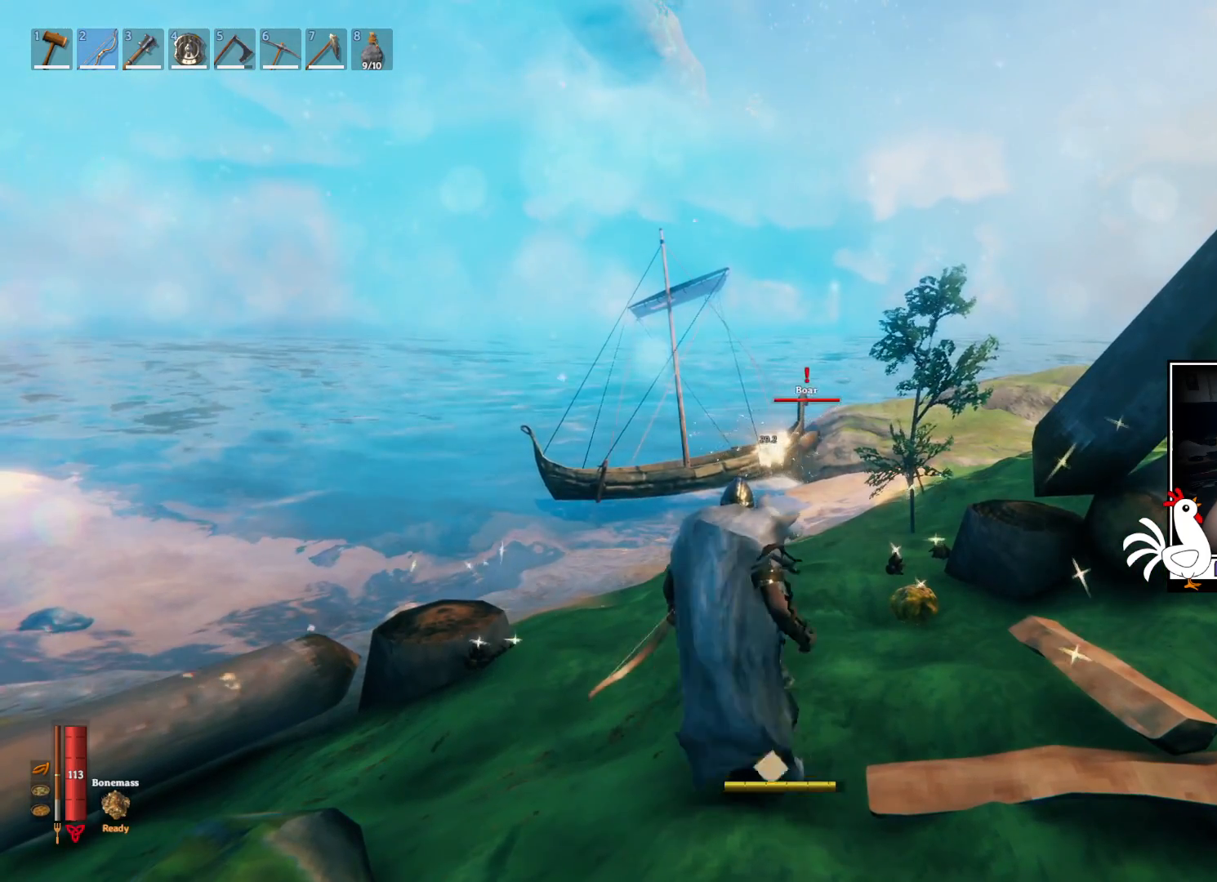
{"keys": [], "mouse": ["left"], "events": []}
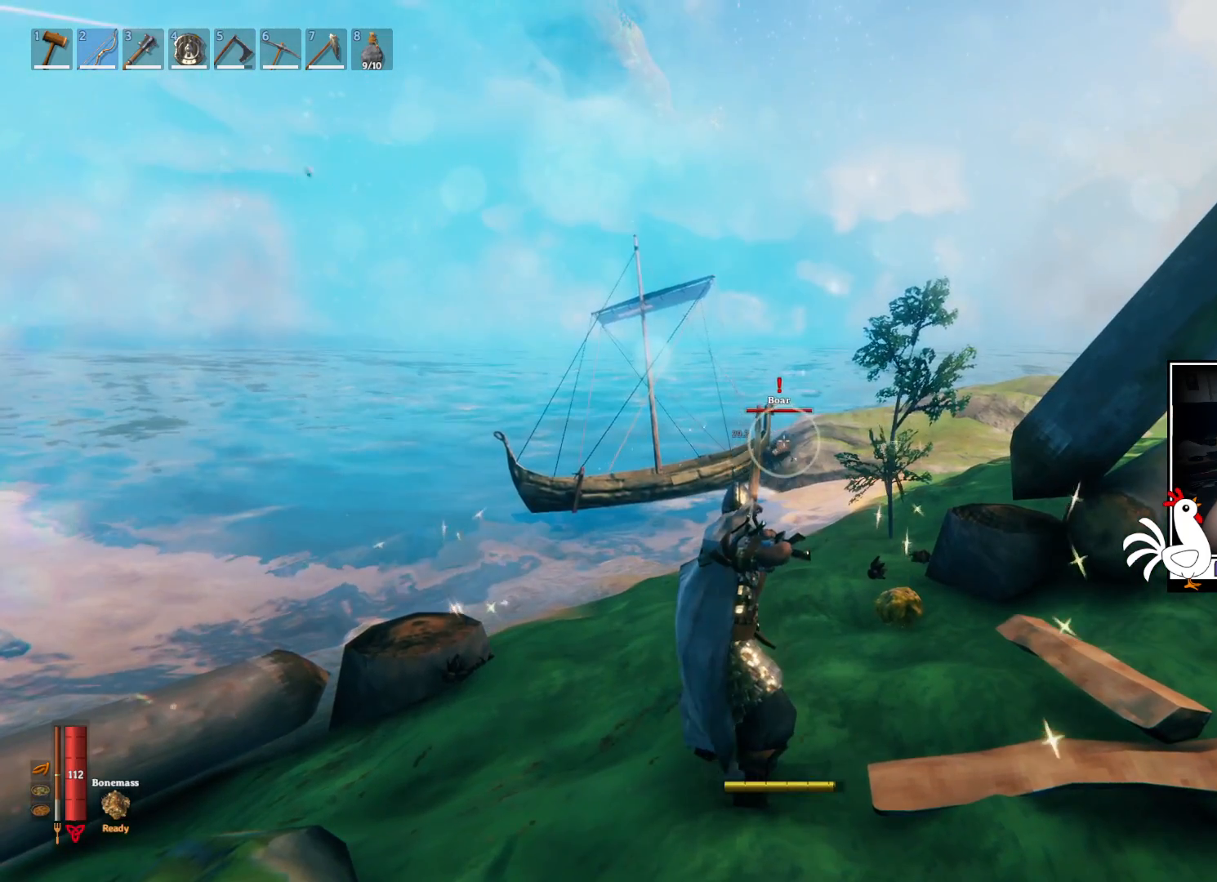
{"keys": [], "mouse": ["left"], "events": []}
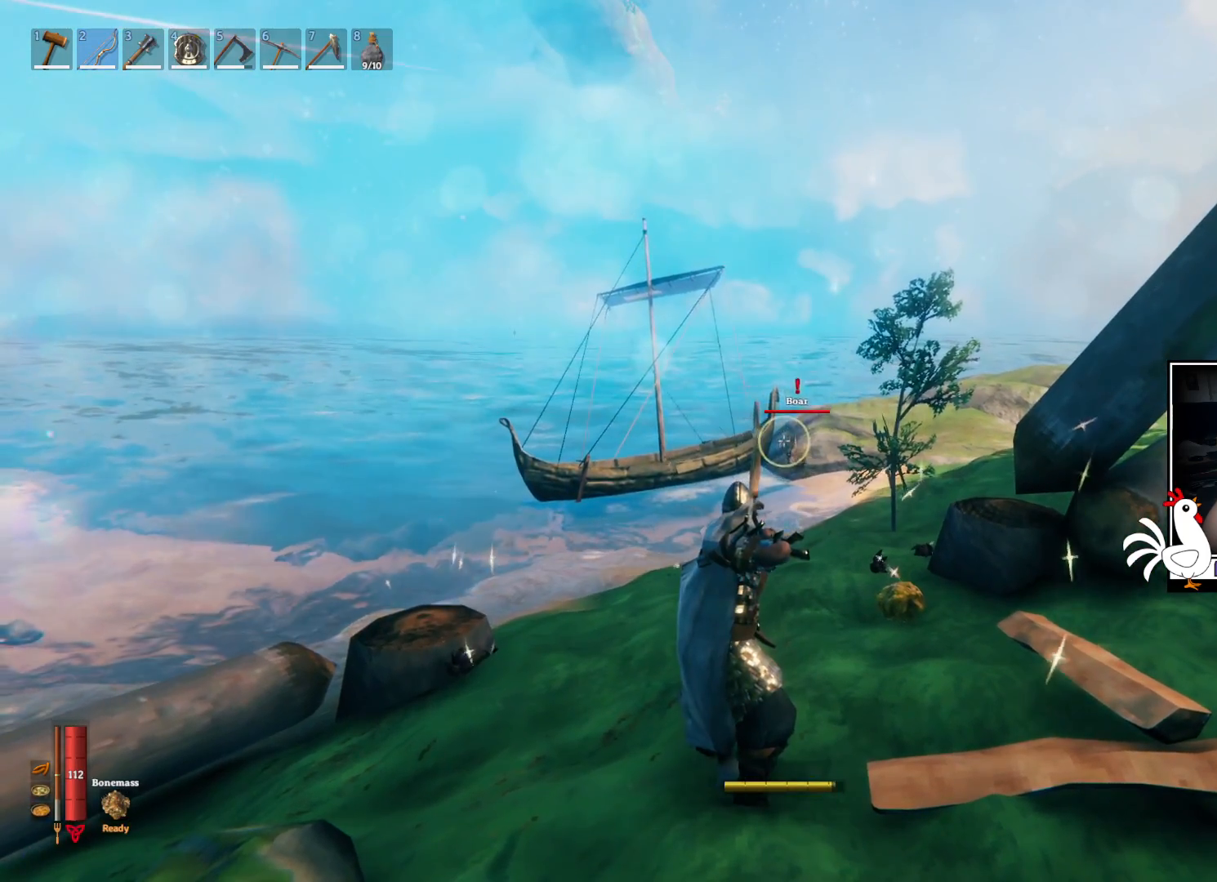
{"keys": [], "mouse": ["left"], "events": []}
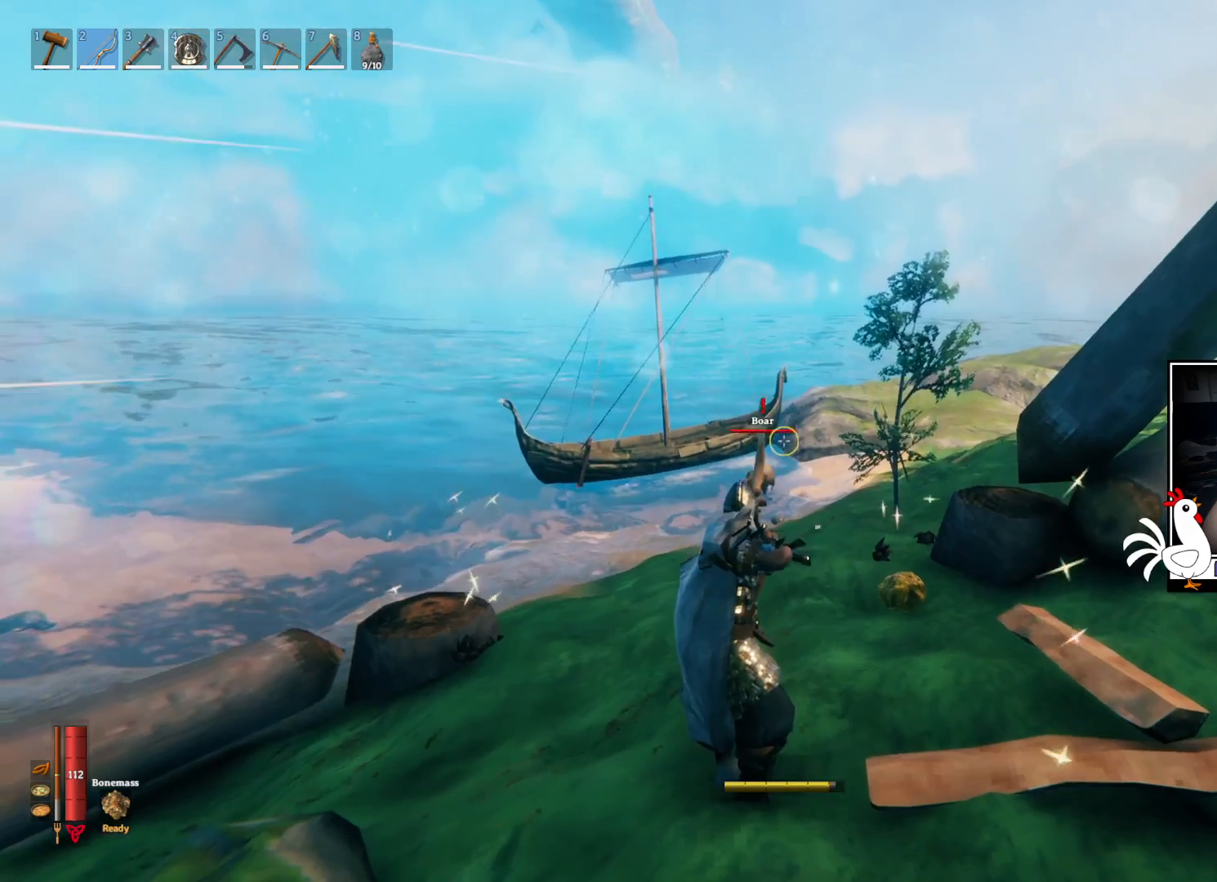
{"keys": [], "mouse": ["left"], "events": []}
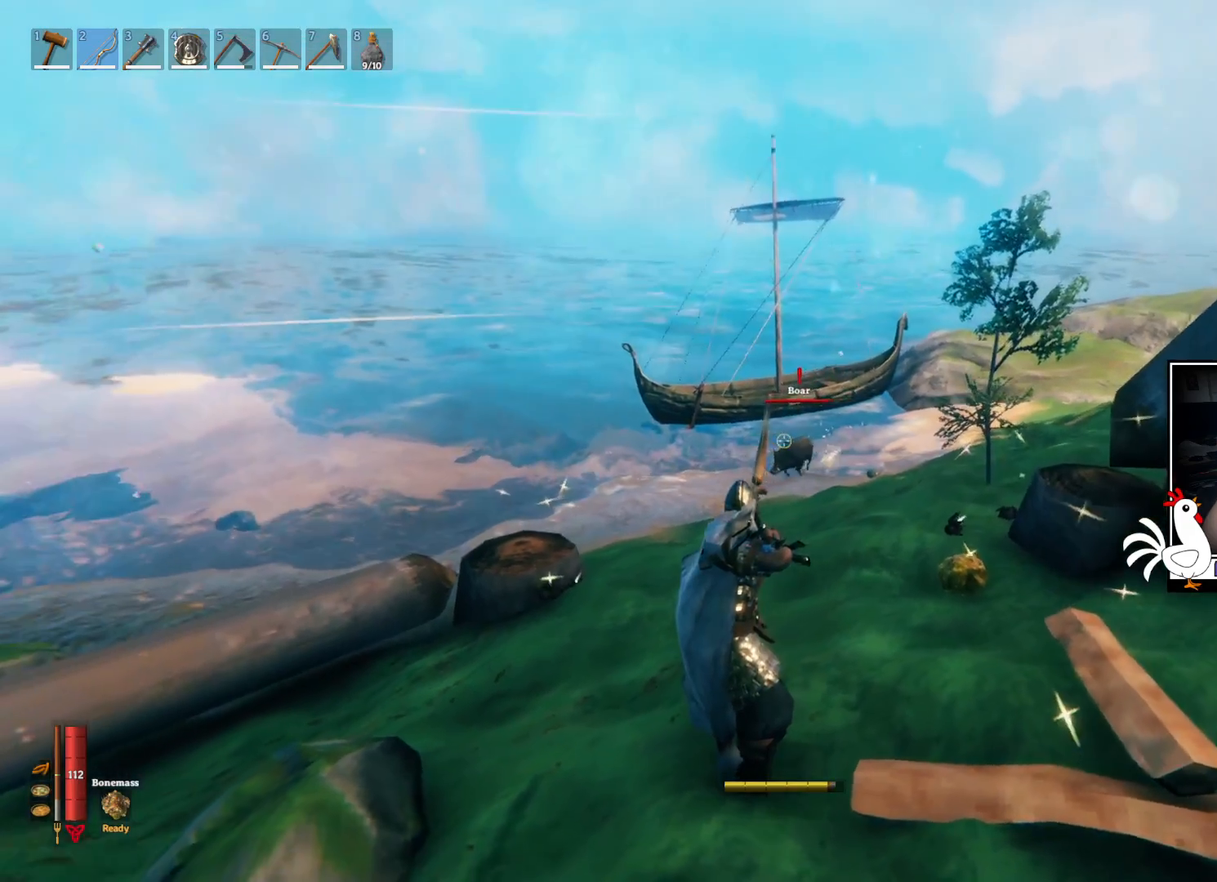
{"keys": [], "mouse": ["left"], "events": []}
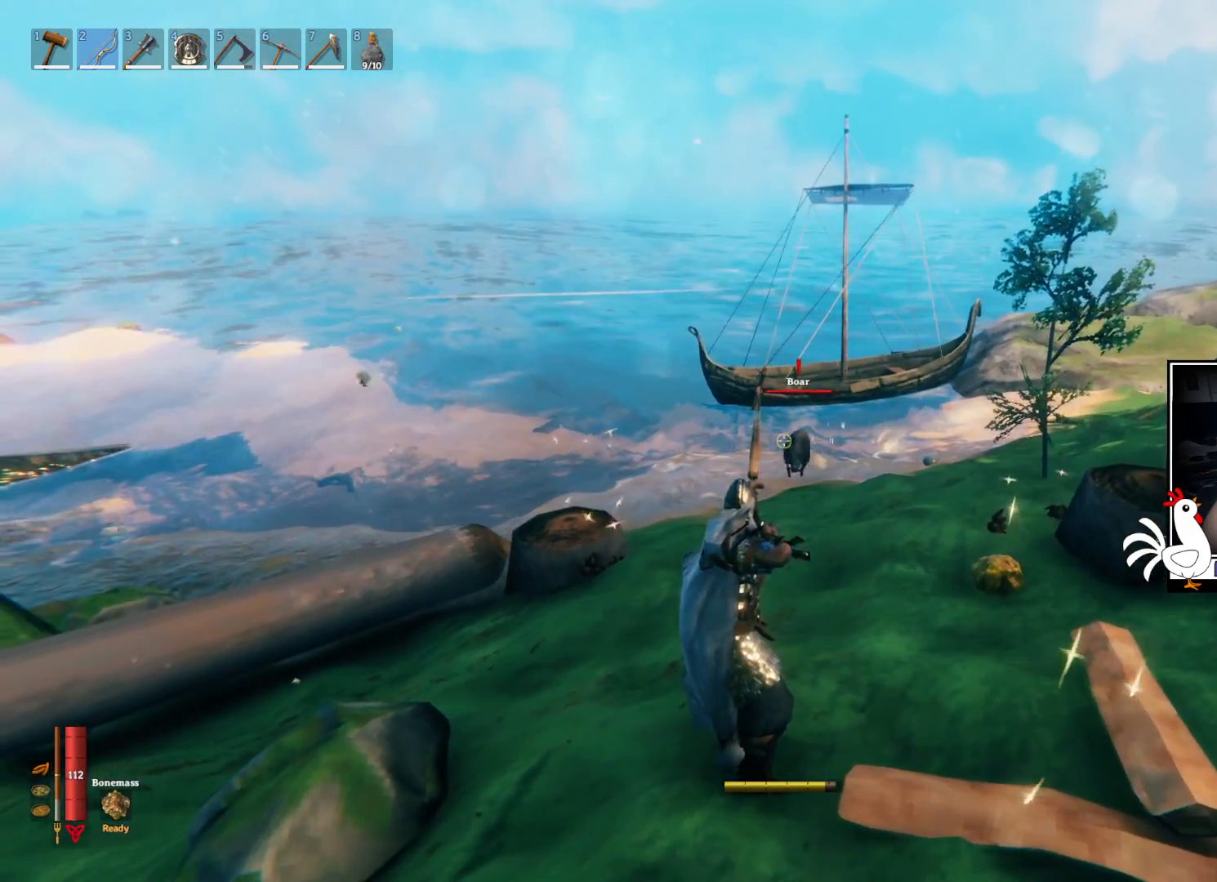
{"keys": [], "mouse": [], "events": [[83, "mouse_left", "up"]]}